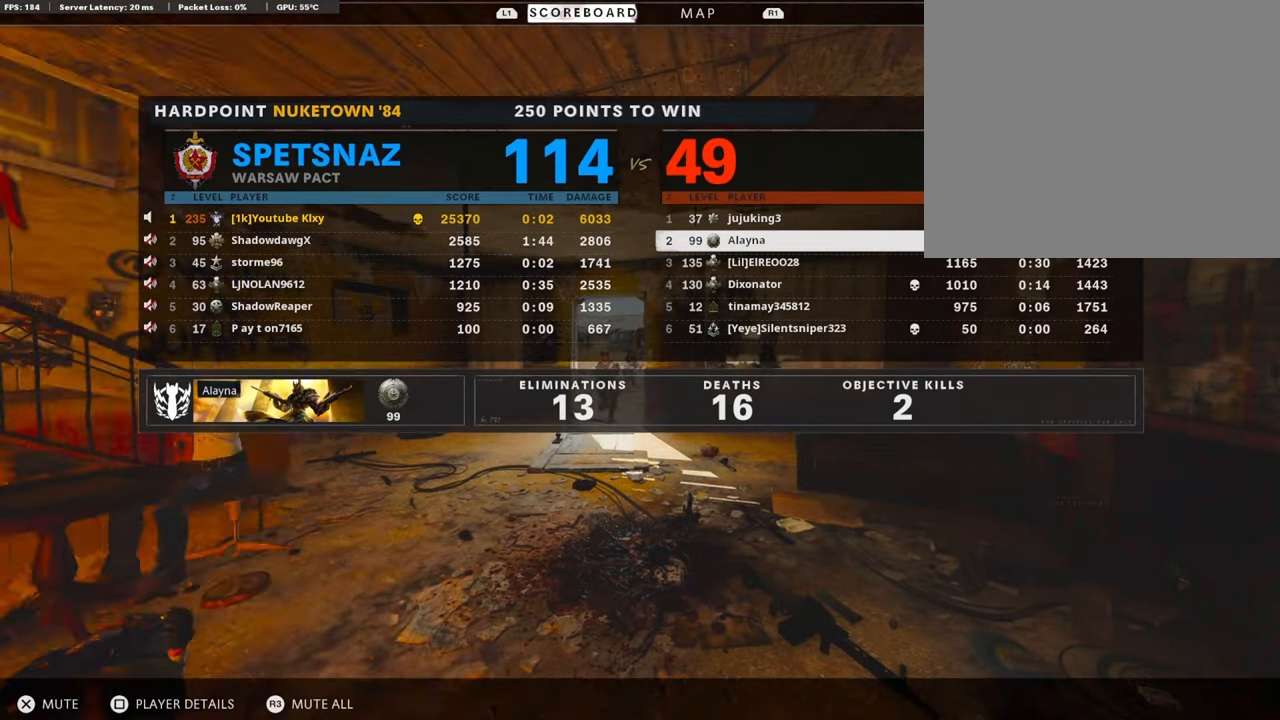
Gameplay with a controller (PlayStation layout); each line is a JSON object with the inputs held at the frame after it. "events" lists button and stick changes between this image and that frame as [ms after this image, input, new state], when the widget could be followed in between.
{"buttons": ["SELECT"], "left_stick": "center", "right_stick": "center"}
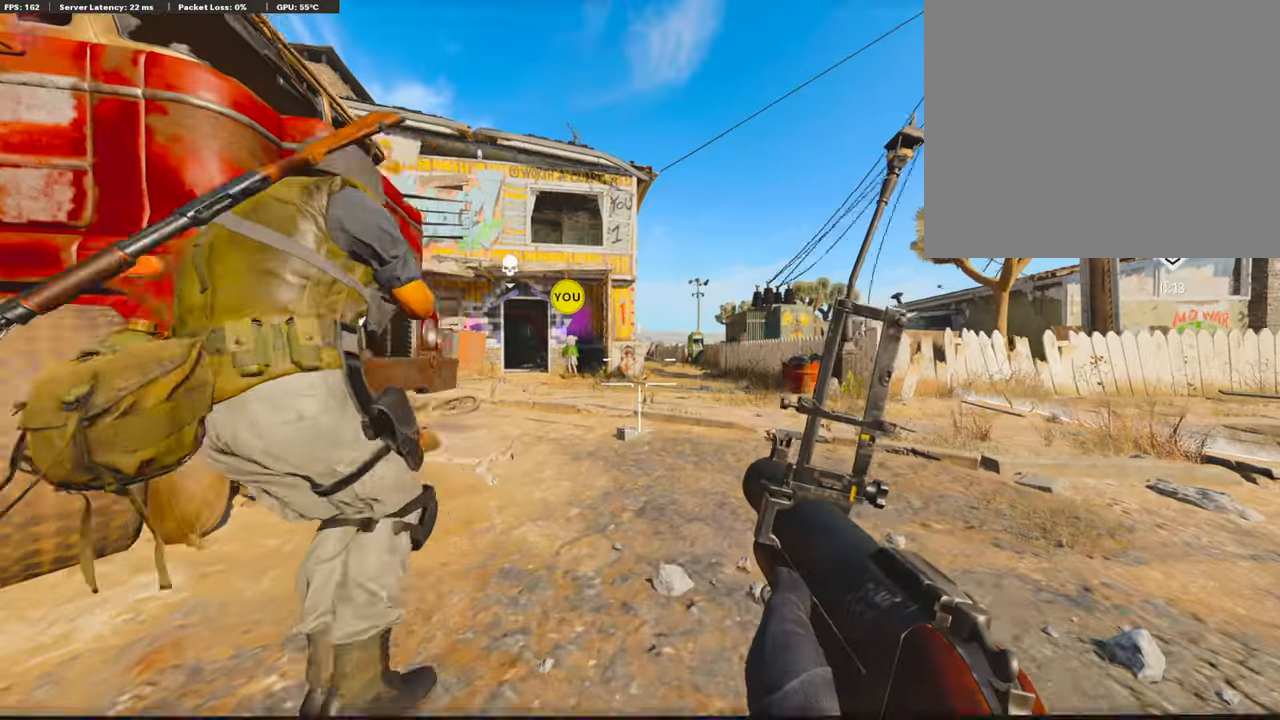
{"buttons": ["L3"], "left_stick": "up", "right_stick": "center", "events": [[34, "SELECT", "up"], [51, "SQUARE", "down"], [84, "CROSS", "down"], [202, "SQUARE", "up"], [219, "CROSS", "up"], [320, "left_stick", "up-right"], [353, "TRIANGLE", "down"], [420, "left_stick", "up"], [454, "TRIANGLE", "up"], [471, "L3", "down"]]}
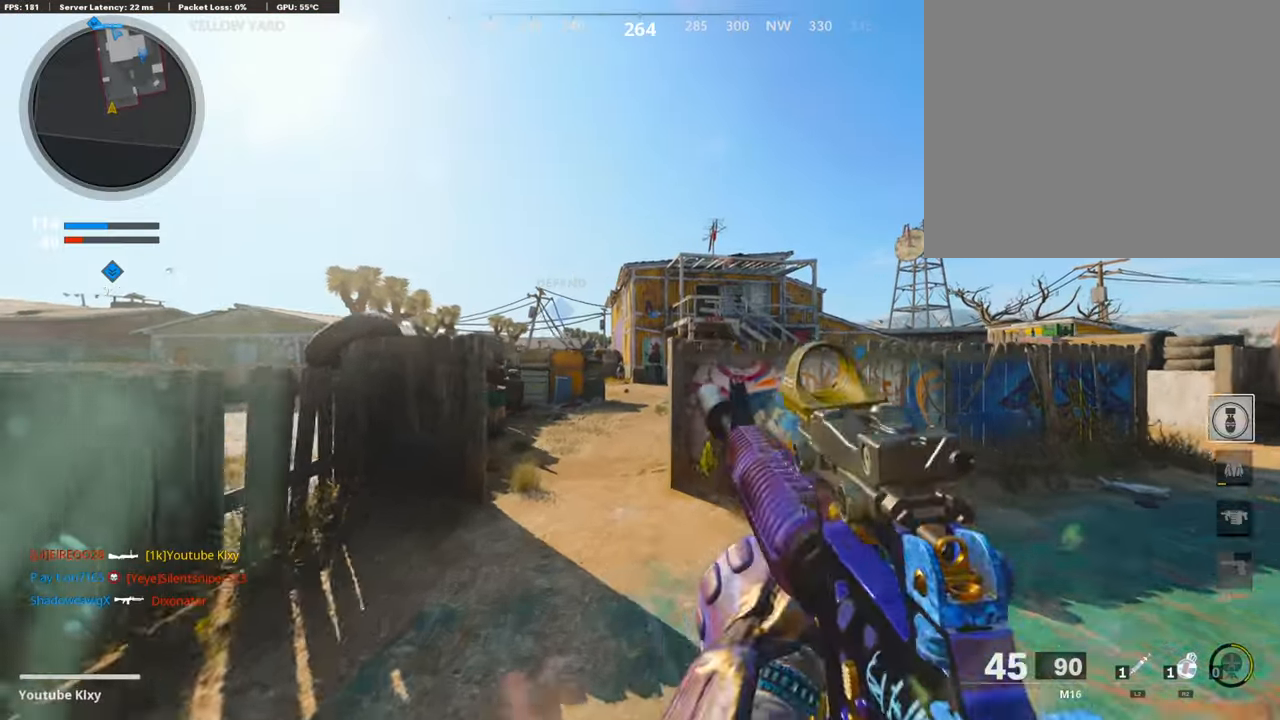
{"buttons": [], "left_stick": "up", "right_stick": "center", "events": [[17, "left_stick", "up-left"], [219, "L3", "up"], [219, "left_stick", "up"]]}
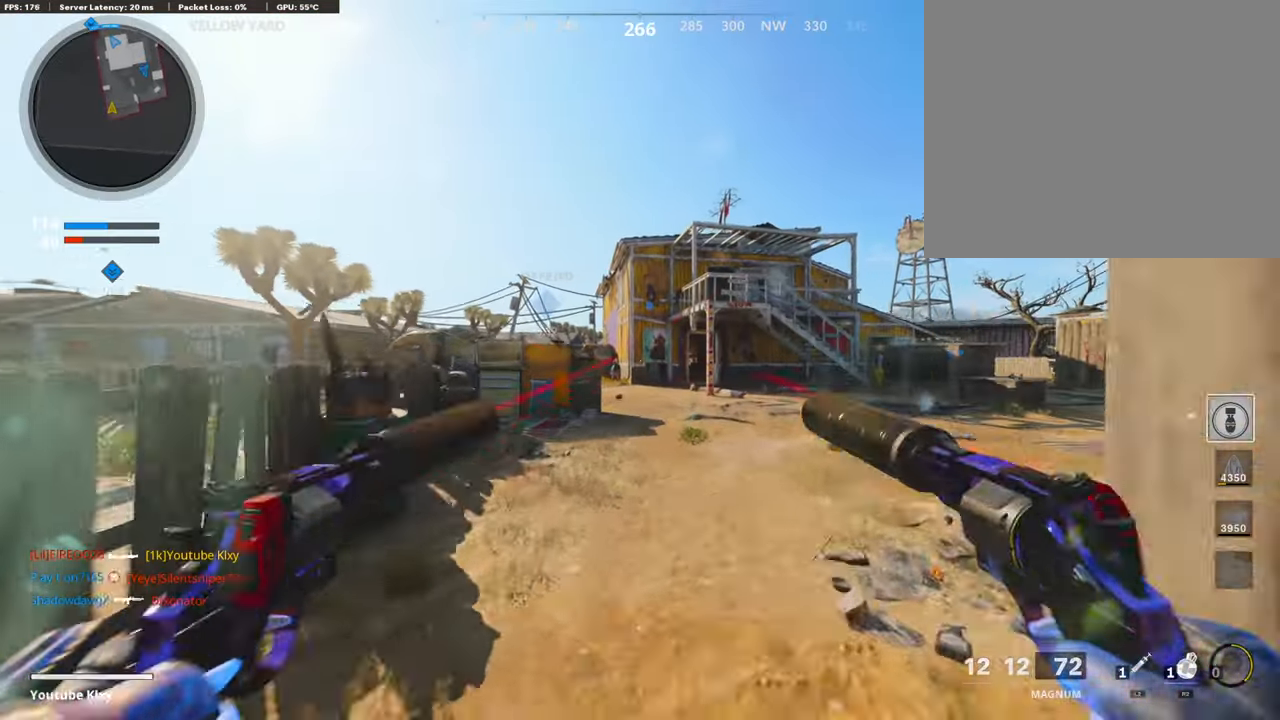
{"buttons": [], "left_stick": "up", "right_stick": "center", "events": []}
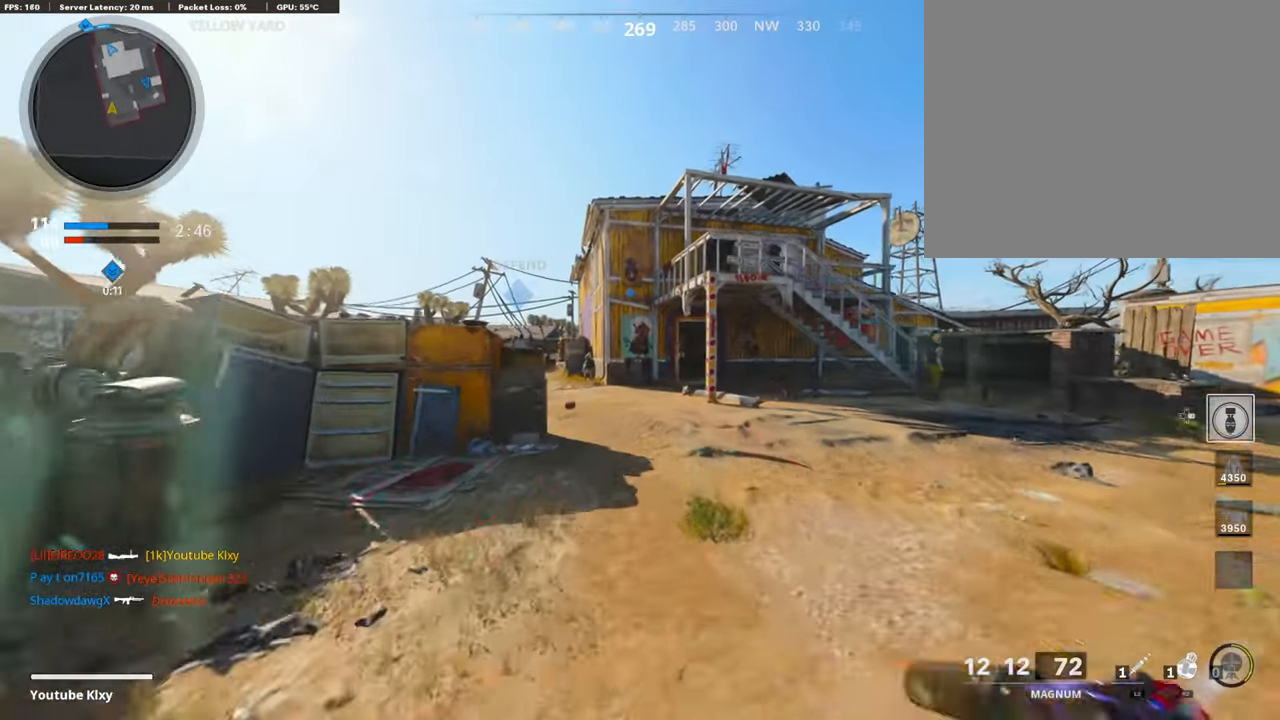
{"buttons": [], "left_stick": "up", "right_stick": "down-right", "events": [[437, "right_stick", "down-right"]]}
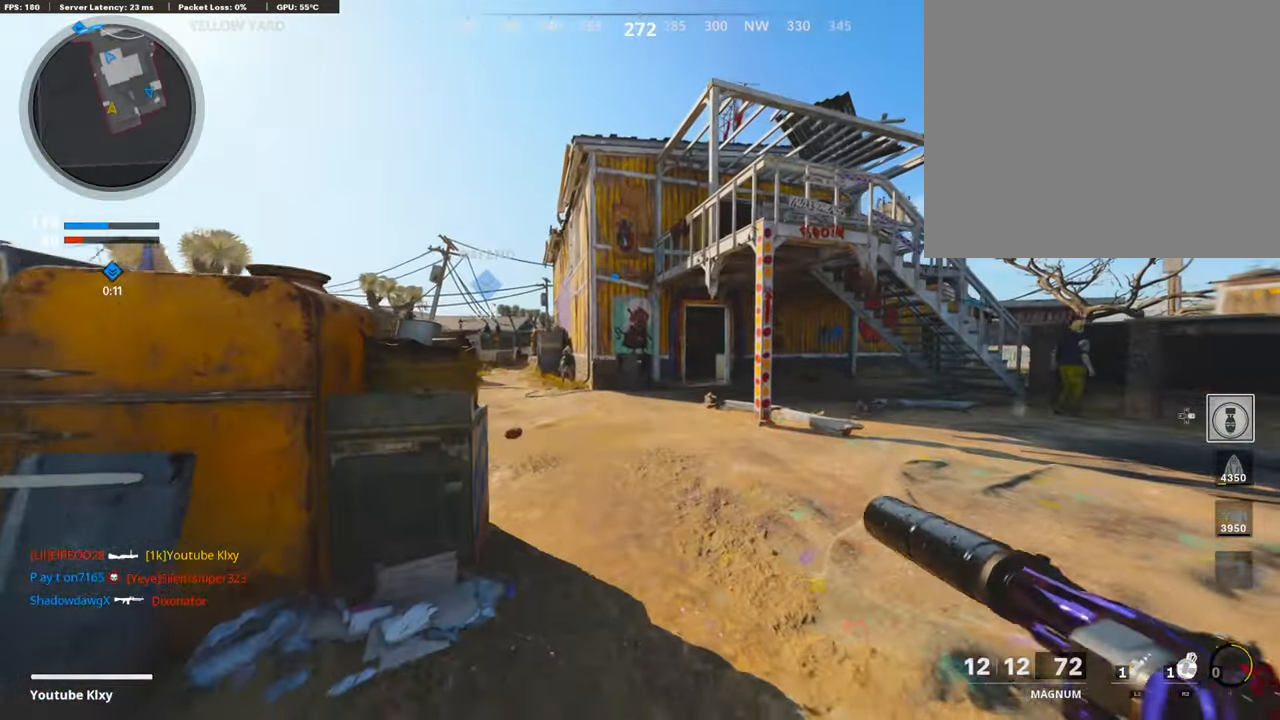
{"buttons": [], "left_stick": "up", "right_stick": "center", "events": [[169, "right_stick", "center"], [303, "CROSS", "down"], [421, "CROSS", "up"]]}
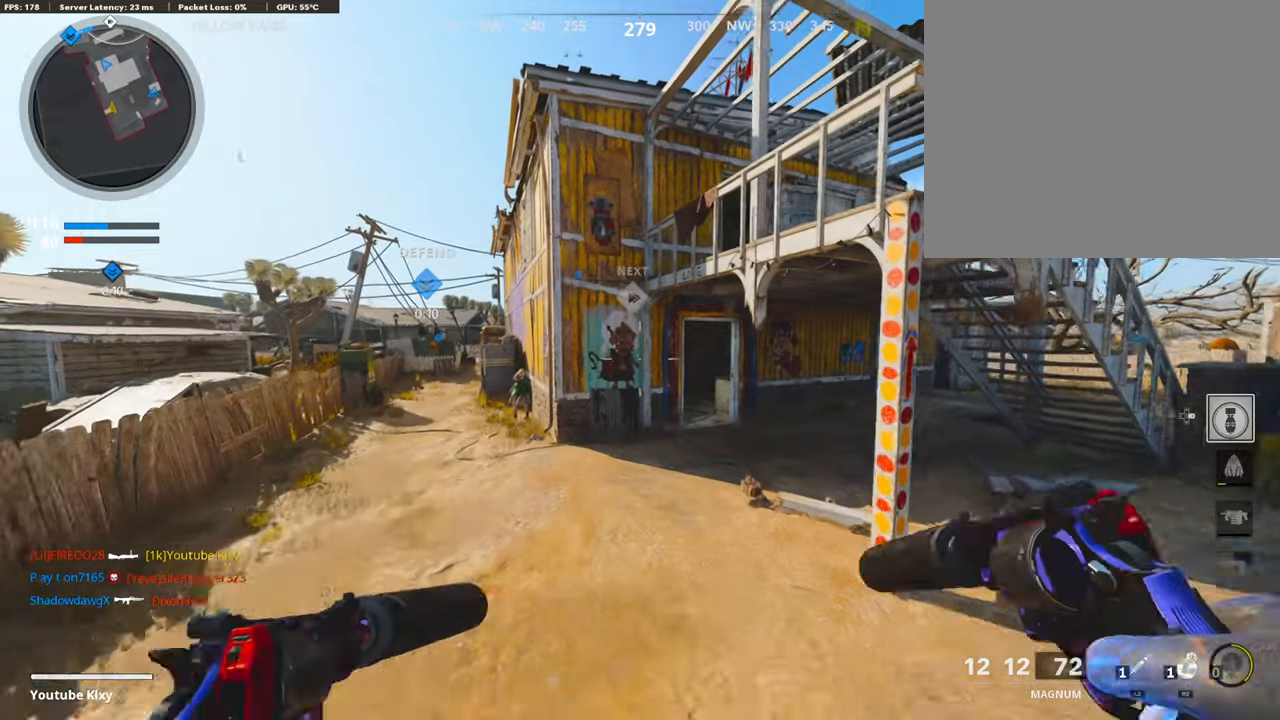
{"buttons": ["L3"], "left_stick": "up", "right_stick": "center", "events": [[50, "TRIANGLE", "down"], [134, "TRIANGLE", "up"], [201, "TRIANGLE", "down"], [285, "TRIANGLE", "up"], [353, "L3", "down"]]}
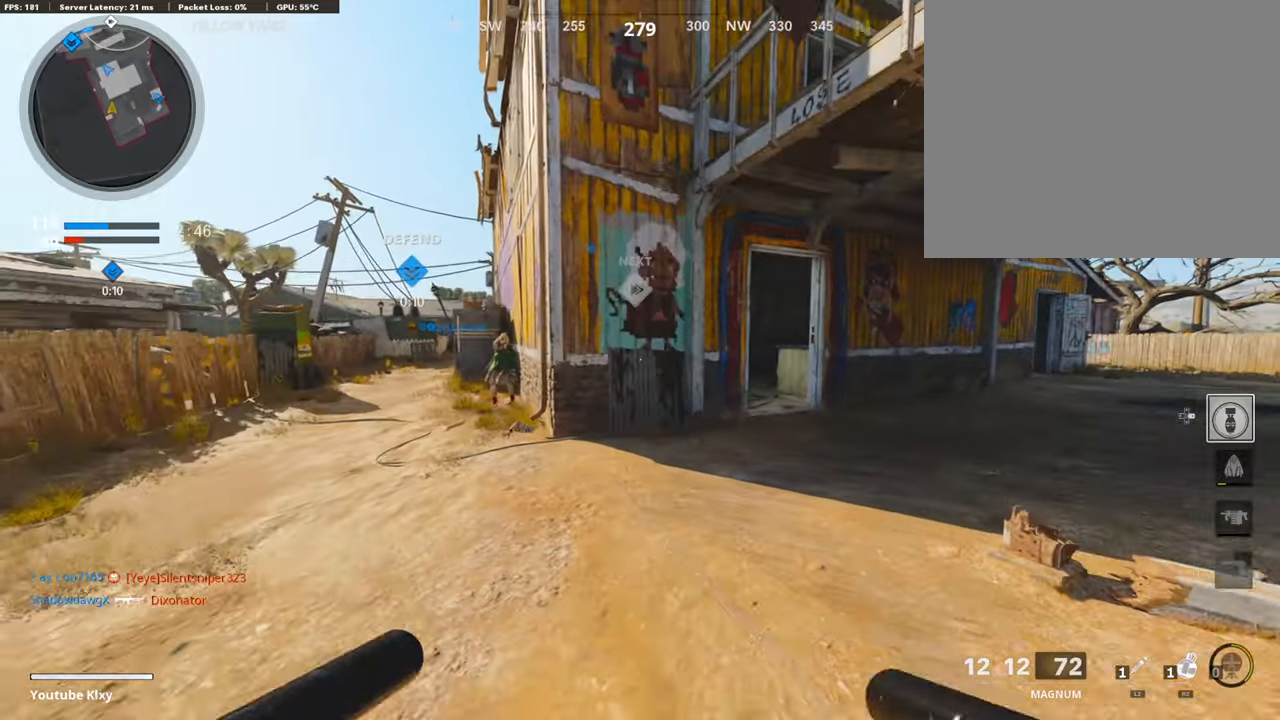
{"buttons": [], "left_stick": "up", "right_stick": "center", "events": [[67, "L3", "up"], [151, "right_stick", "right"], [320, "right_stick", "center"]]}
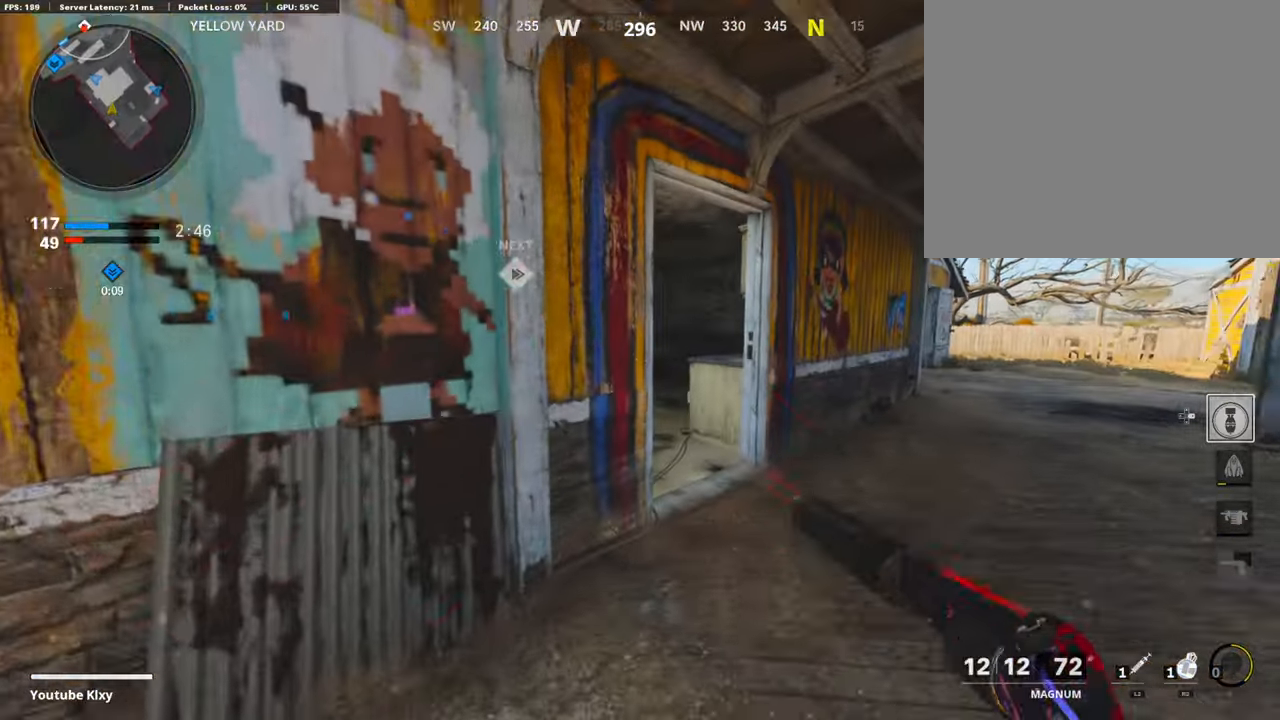
{"buttons": [], "left_stick": "up", "right_stick": "center", "events": [[169, "right_stick", "left"], [286, "right_stick", "center"]]}
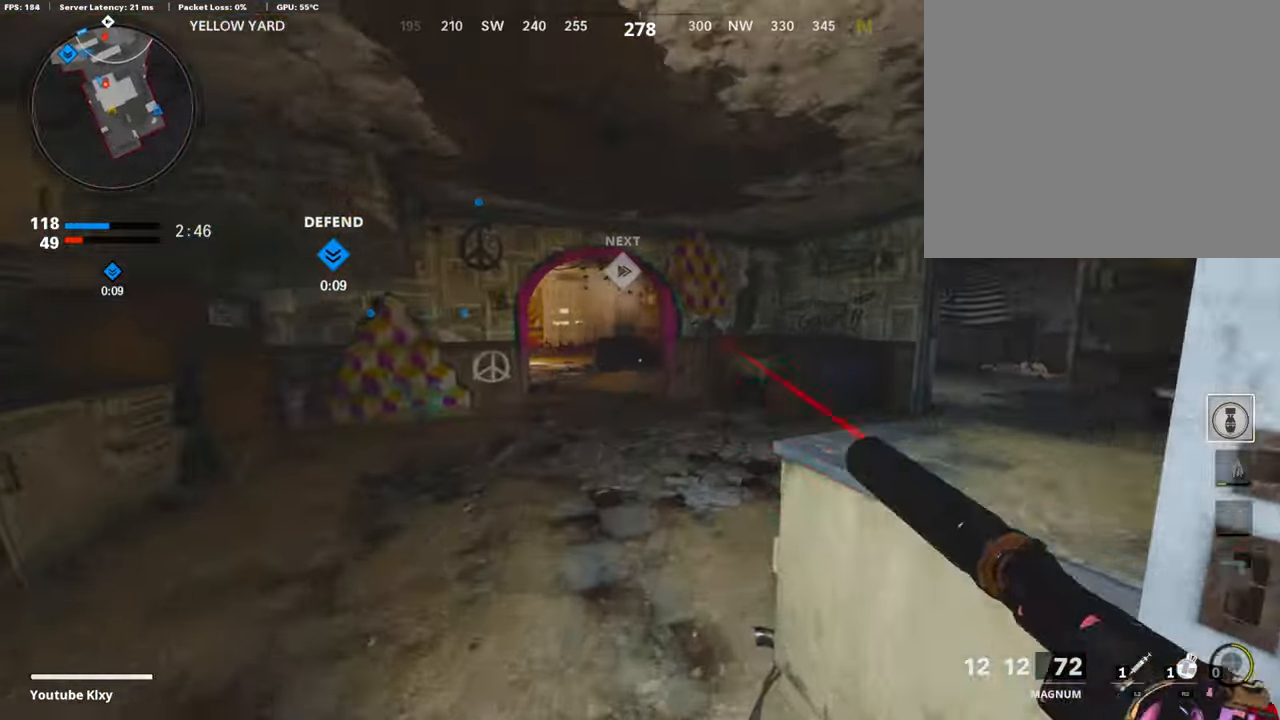
{"buttons": [], "left_stick": "up", "right_stick": "left", "events": [[420, "right_stick", "left"]]}
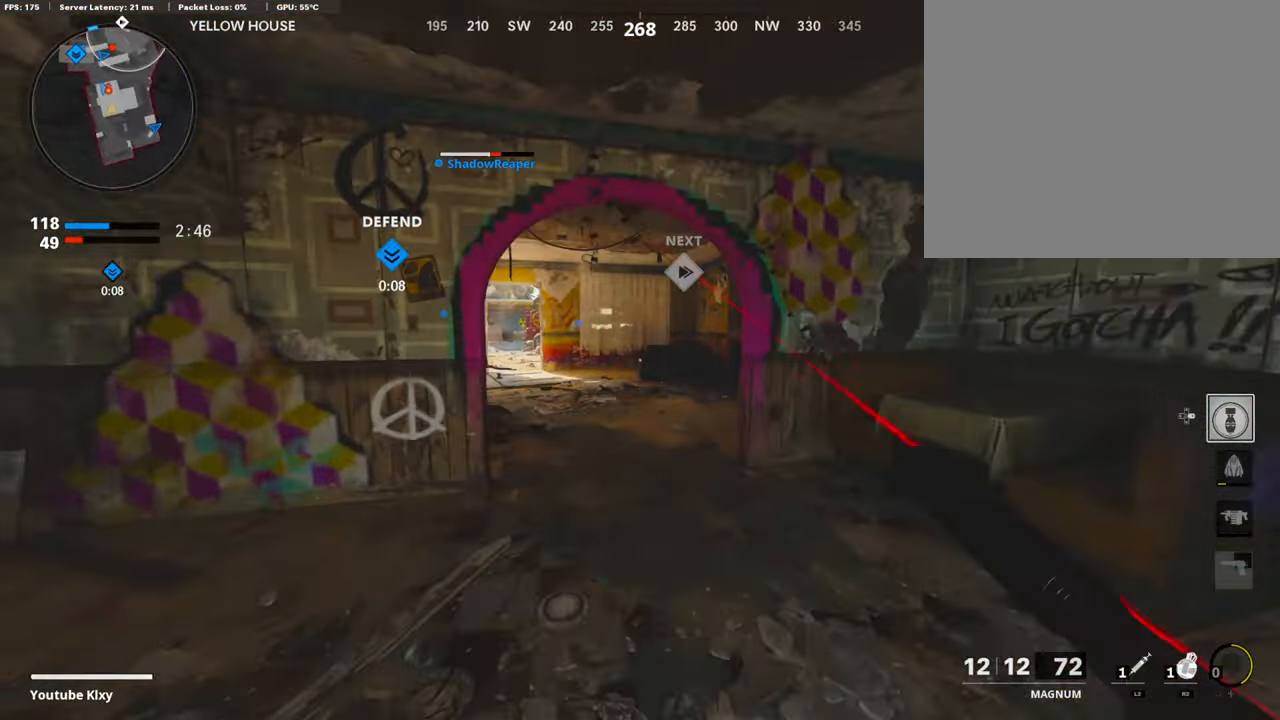
{"buttons": ["R2"], "left_stick": "up", "right_stick": "up", "events": [[118, "right_stick", "center"], [437, "right_stick", "up"], [487, "R2", "down"]]}
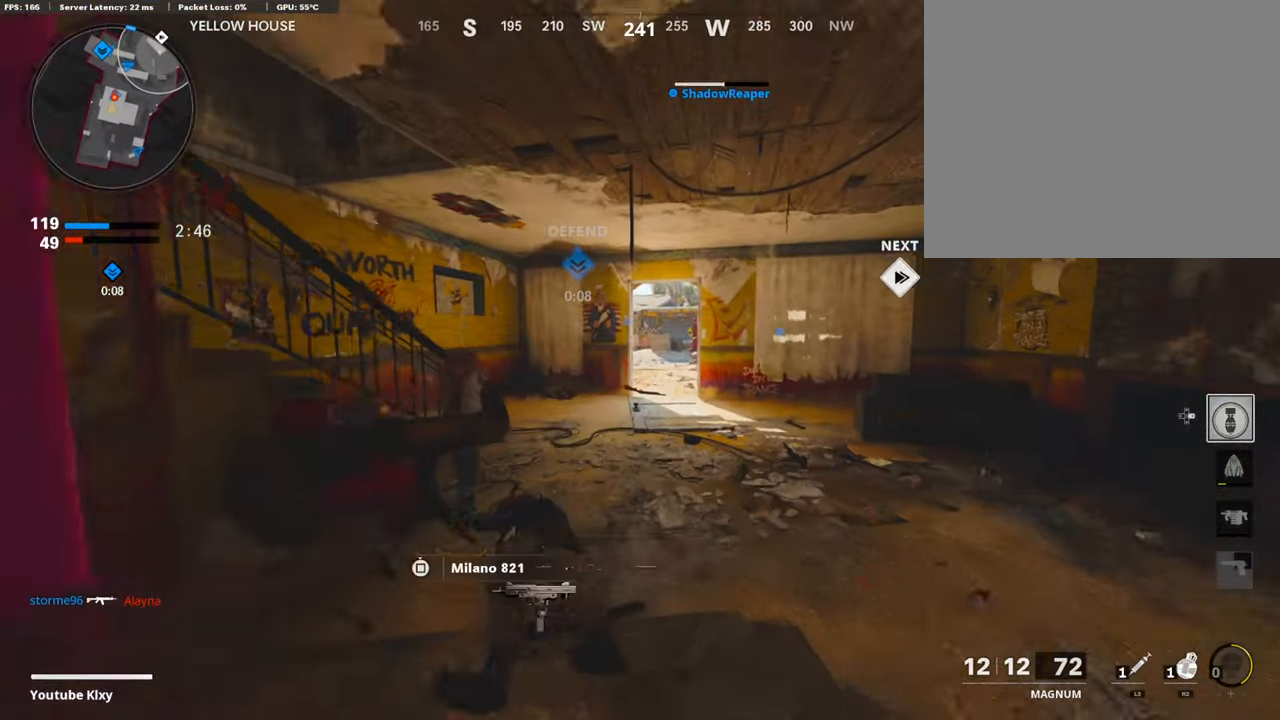
{"buttons": ["R2"], "left_stick": "up", "right_stick": "center", "events": [[488, "right_stick", "center"]]}
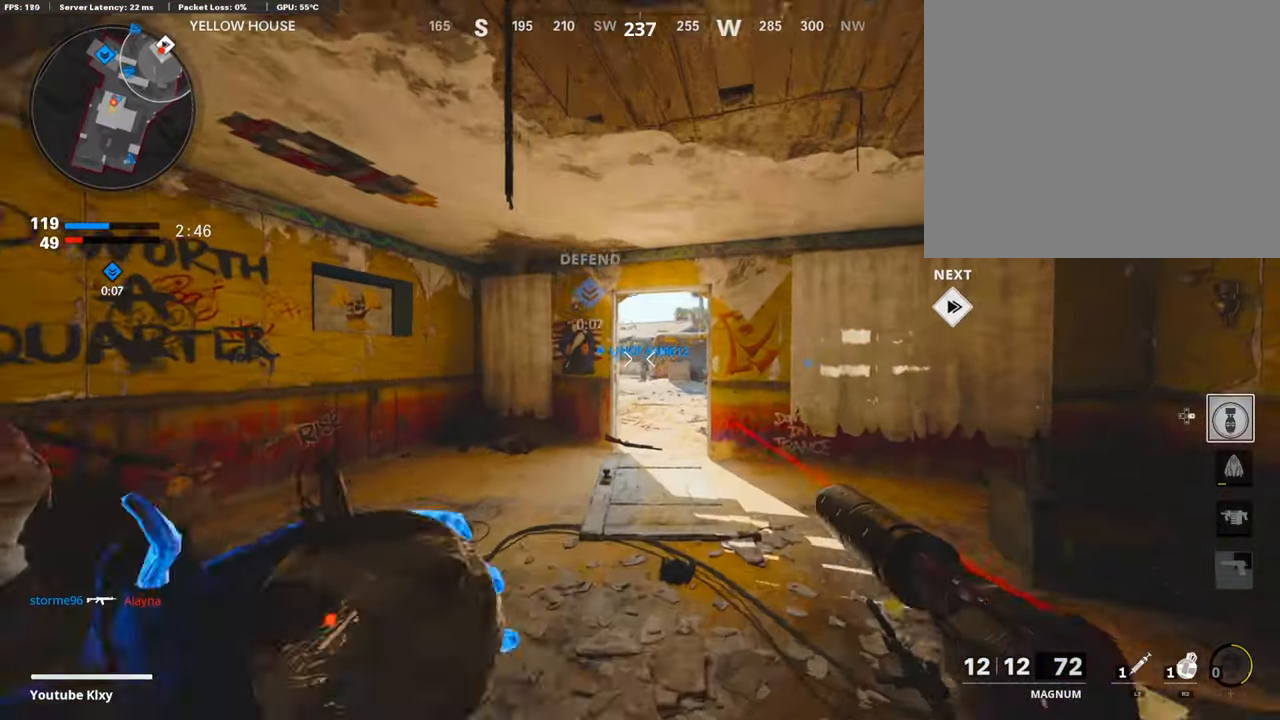
{"buttons": [], "left_stick": "up", "right_stick": "down-left", "events": [[67, "right_stick", "up"], [134, "right_stick", "center"], [151, "R2", "up"], [487, "right_stick", "down-left"]]}
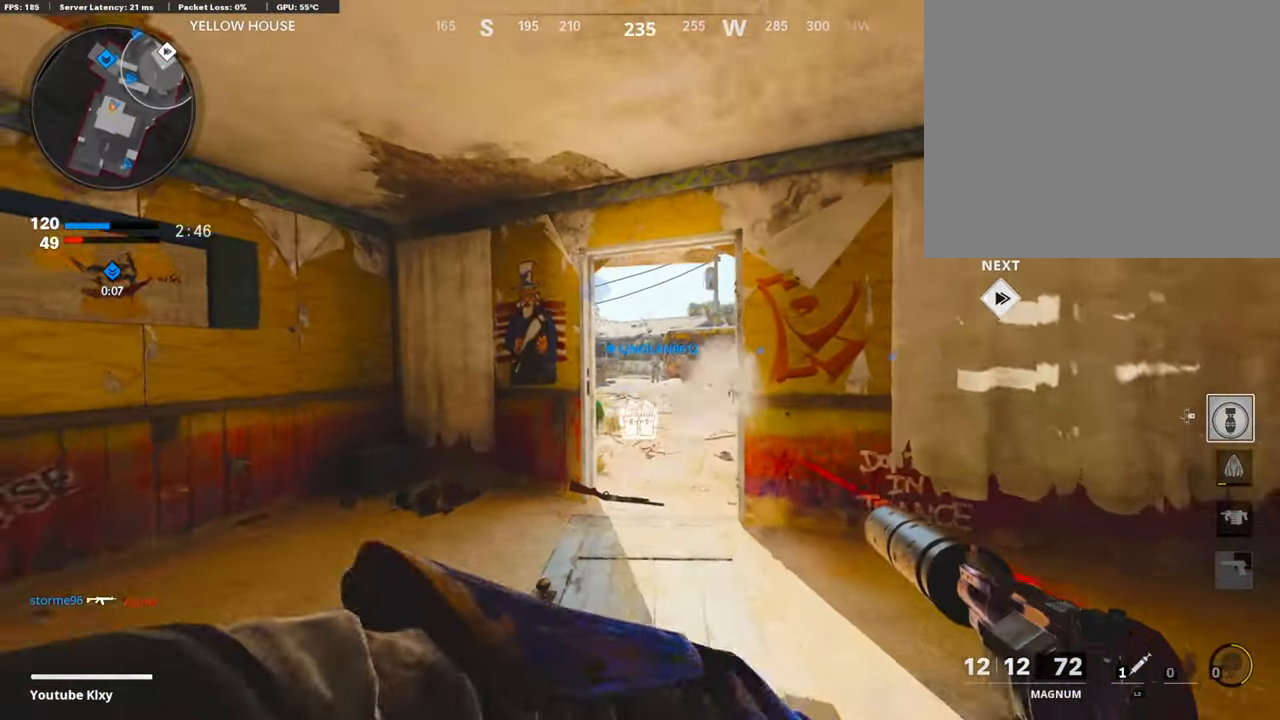
{"buttons": [], "left_stick": "down-right", "right_stick": "center", "events": [[17, "right_stick", "left"], [118, "left_stick", "right"], [286, "left_stick", "down-right"], [303, "right_stick", "center"]]}
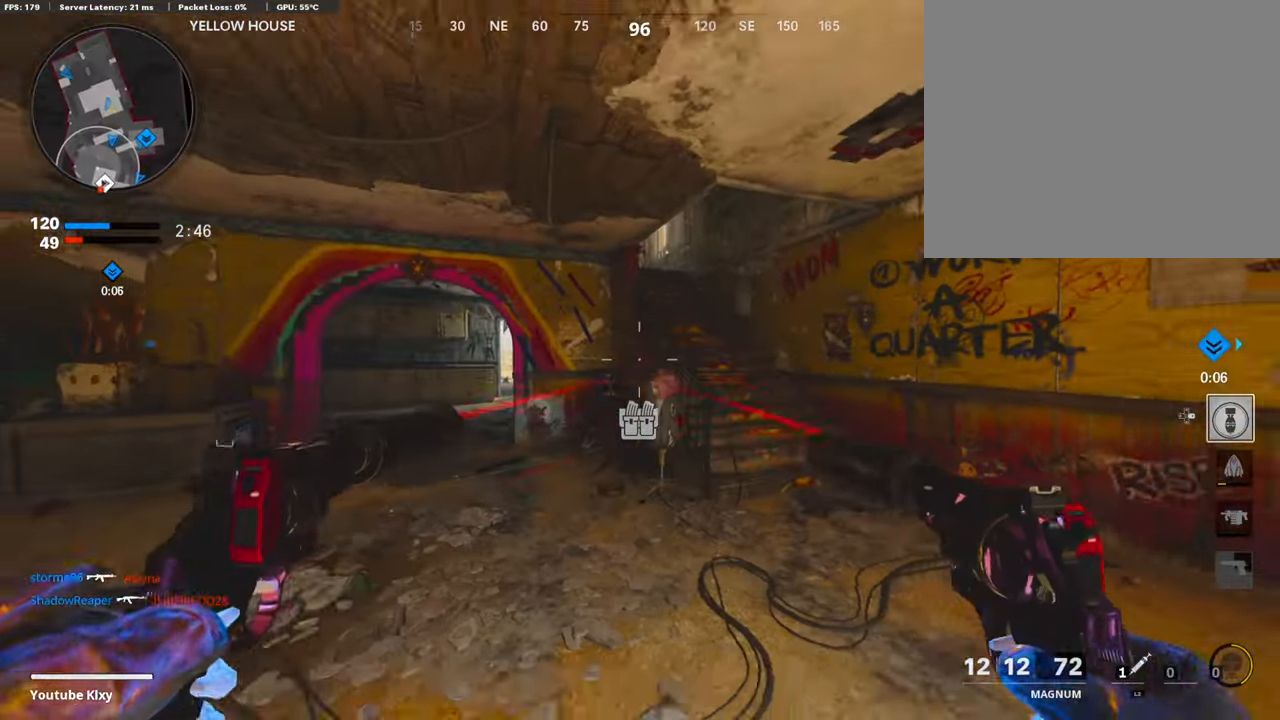
{"buttons": [], "left_stick": "left", "right_stick": "left", "events": [[152, "right_stick", "right"], [337, "left_stick", "up-right"], [471, "right_stick", "left"], [488, "left_stick", "left"]]}
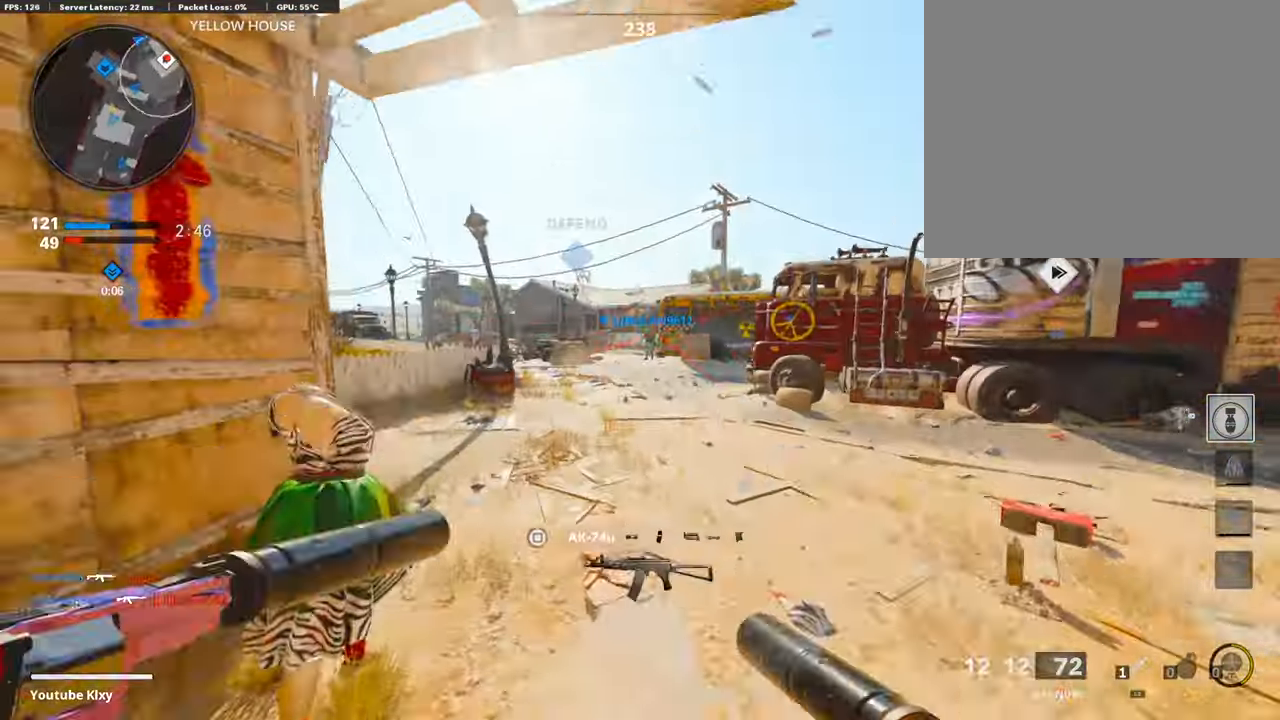
{"buttons": ["L3"], "left_stick": "up", "right_stick": "left", "events": [[252, "left_stick", "up"], [252, "right_stick", "center"], [386, "L3", "down"], [504, "right_stick", "left"]]}
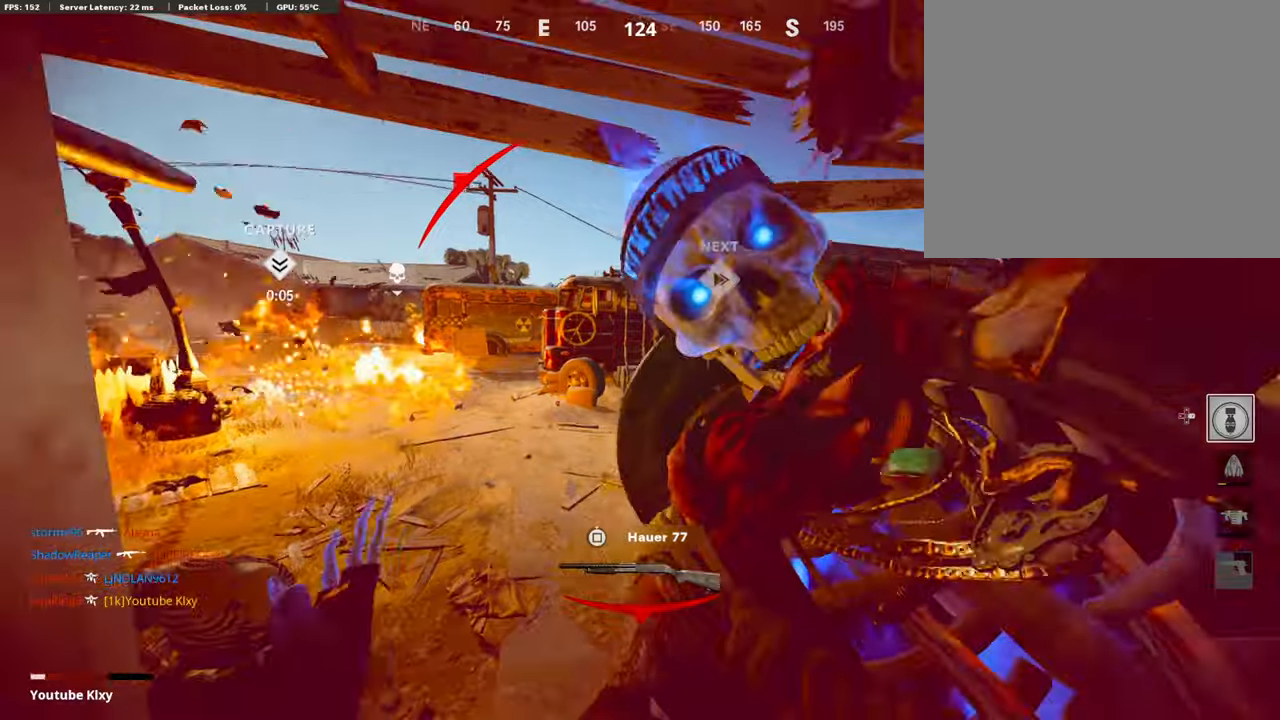
{"buttons": [], "left_stick": "center", "right_stick": "center", "events": [[84, "L3", "up"], [135, "left_stick", "up-left"], [135, "right_stick", "center"], [286, "left_stick", "center"]]}
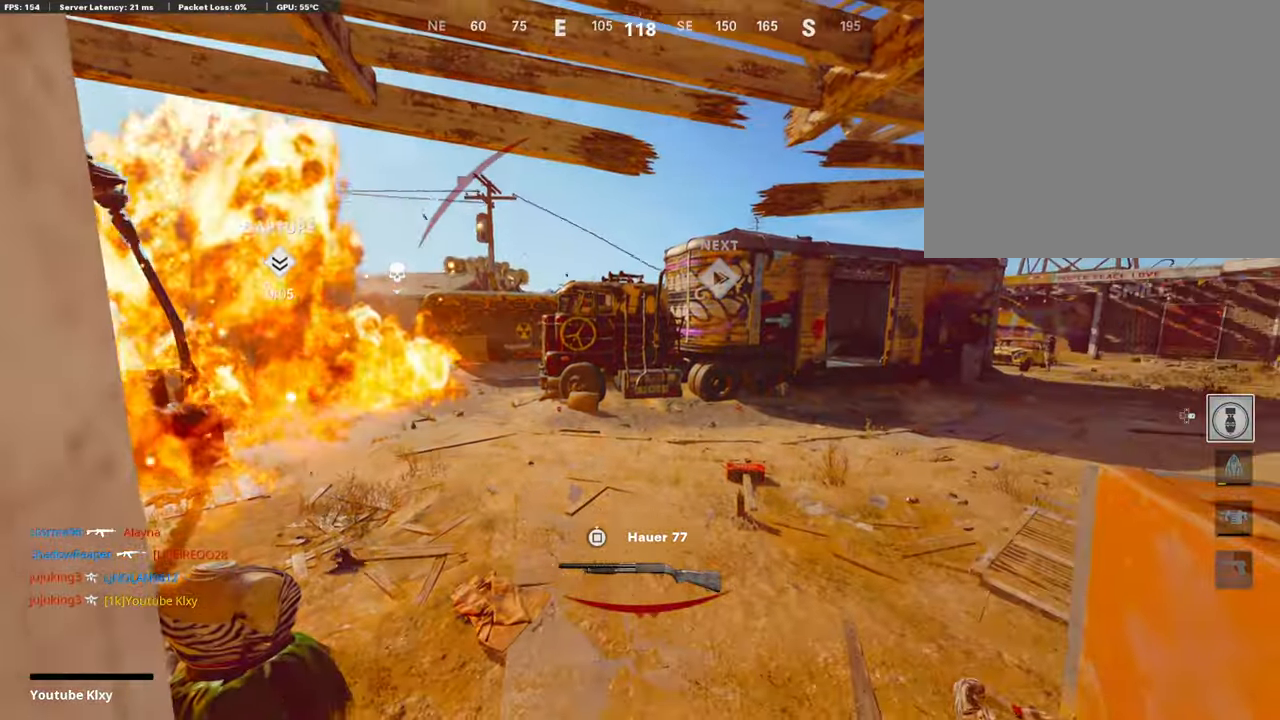
{"buttons": [], "left_stick": "center", "right_stick": "center", "events": [[337, "SQUARE", "down"], [387, "CROSS", "down"], [488, "SQUARE", "up"], [505, "CROSS", "up"]]}
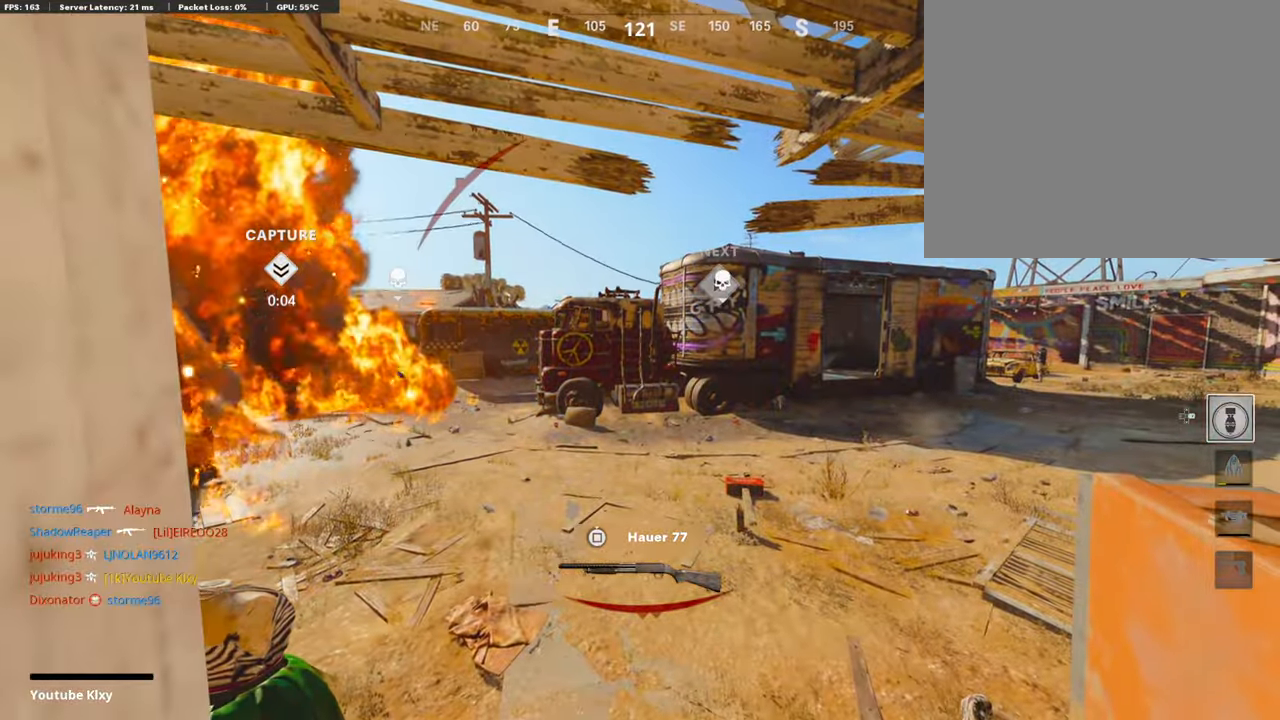
{"buttons": ["CROSS"], "left_stick": "up", "right_stick": "center", "events": [[67, "CROSS", "down"], [67, "SQUARE", "down"], [185, "SQUARE", "up"], [218, "CROSS", "up"], [269, "CROSS", "down"], [302, "SQUARE", "down"], [403, "CROSS", "up"], [403, "SQUARE", "up"], [403, "left_stick", "up"], [470, "CROSS", "down"]]}
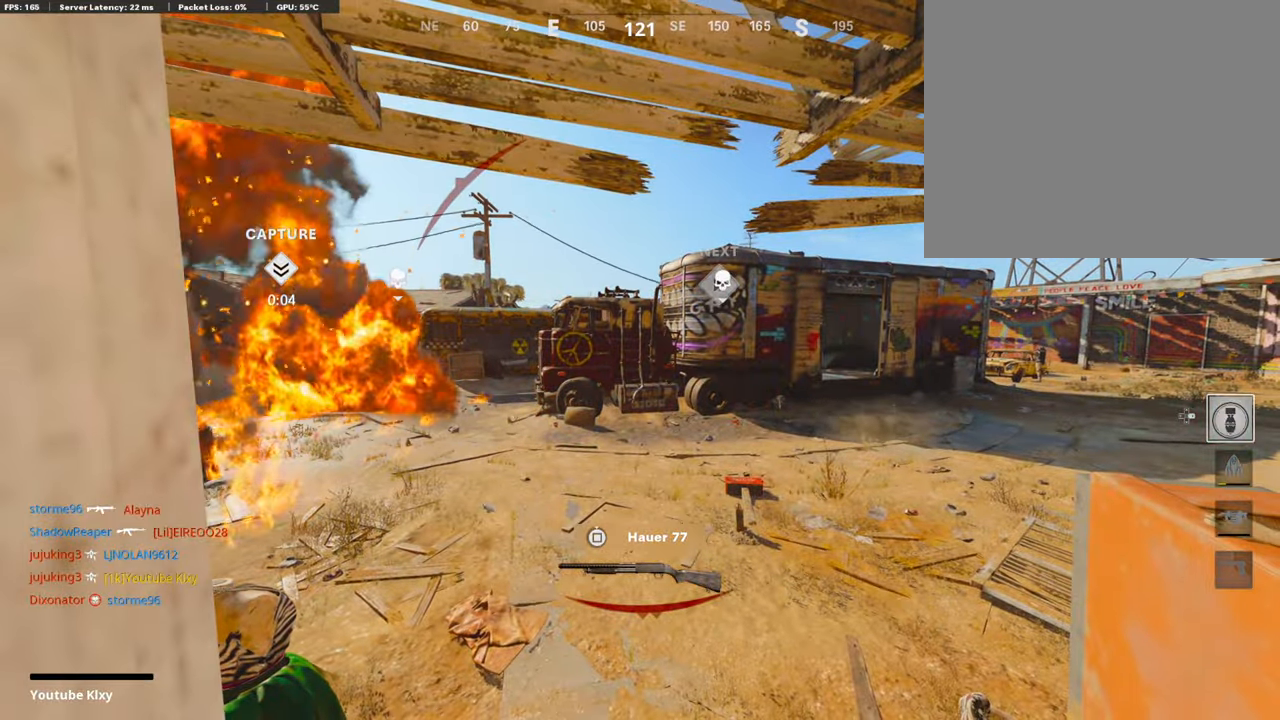
{"buttons": ["CROSS", "SQUARE"], "left_stick": "up", "right_stick": "center", "events": [[34, "SQUARE", "down"], [101, "SQUARE", "up"], [151, "CROSS", "up"], [185, "CROSS", "down"], [219, "SQUARE", "down"], [303, "SQUARE", "up"], [336, "CROSS", "up"], [336, "L3", "down"], [387, "CROSS", "down"], [420, "SQUARE", "down"], [437, "L3", "up"]]}
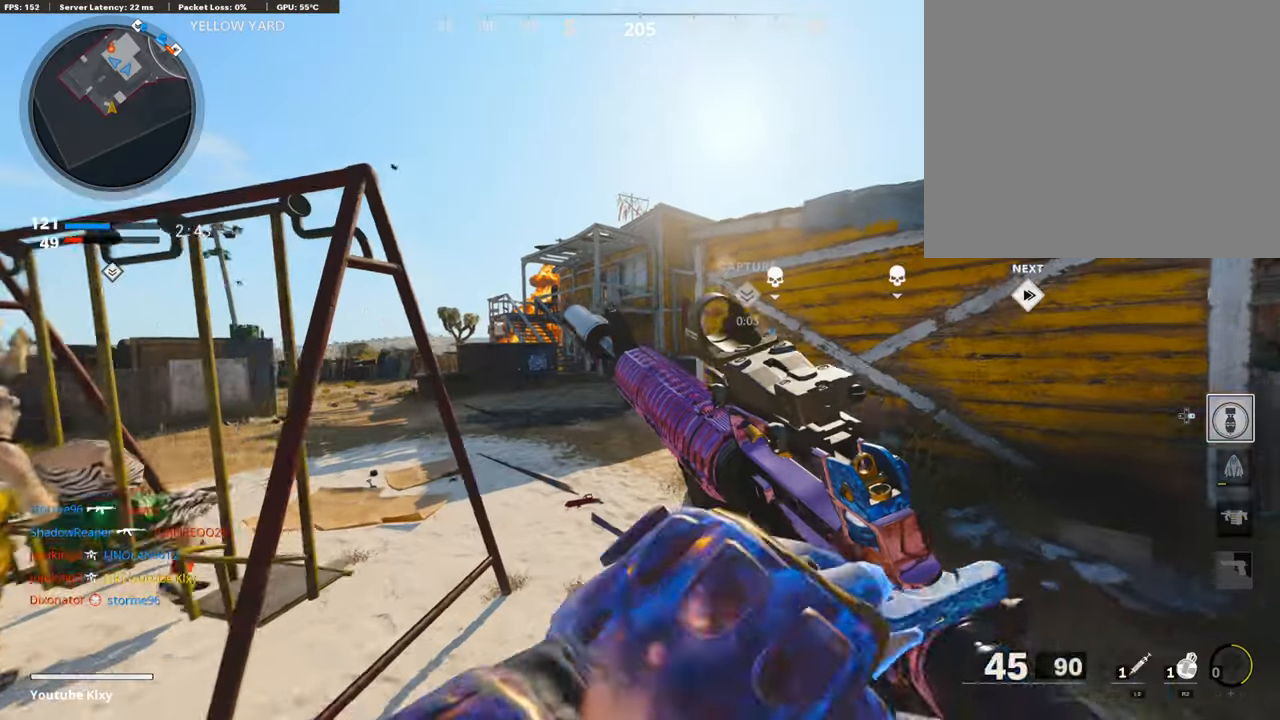
{"buttons": [], "left_stick": "up", "right_stick": "center", "events": [[17, "CROSS", "up"], [17, "SQUARE", "up"], [51, "L3", "down"], [101, "CROSS", "down"], [101, "SQUARE", "down"], [168, "SQUARE", "up"], [185, "CROSS", "up"], [185, "L3", "up"], [236, "TRIANGLE", "down"], [337, "TRIANGLE", "up"]]}
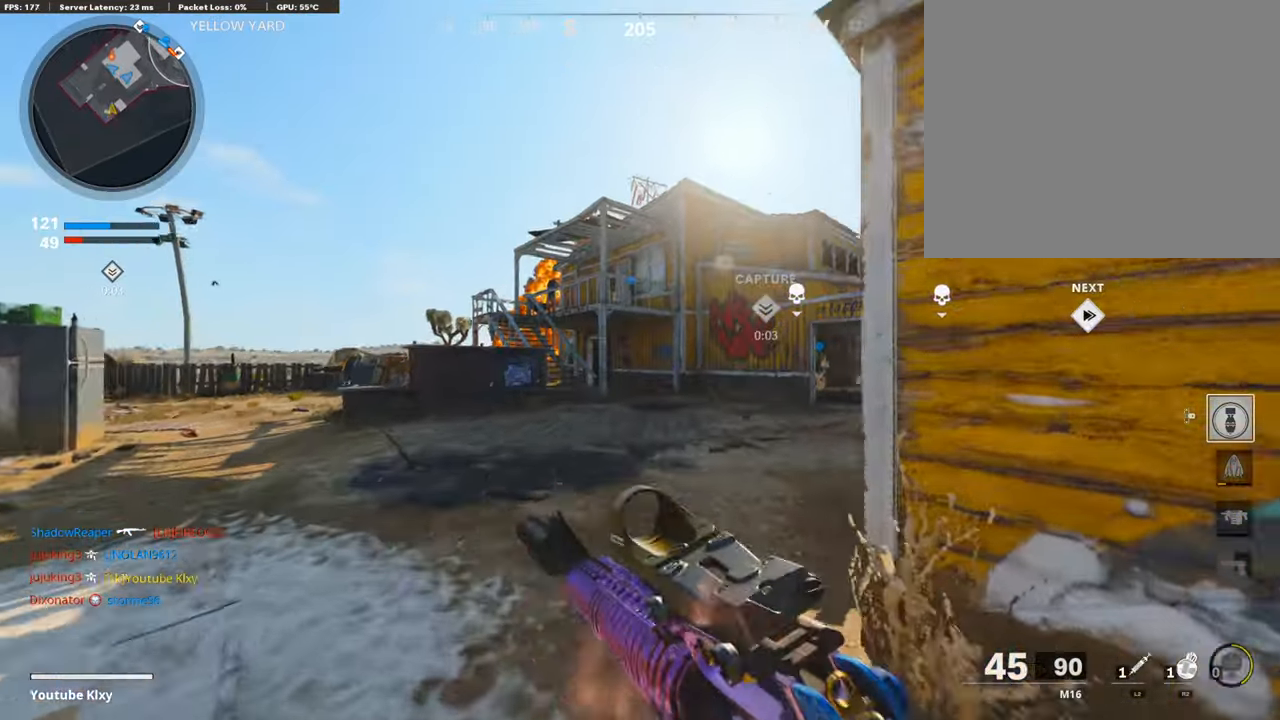
{"buttons": [], "left_stick": "up", "right_stick": "center", "events": [[33, "right_stick", "right"], [168, "right_stick", "left"], [302, "right_stick", "right"], [487, "right_stick", "center"]]}
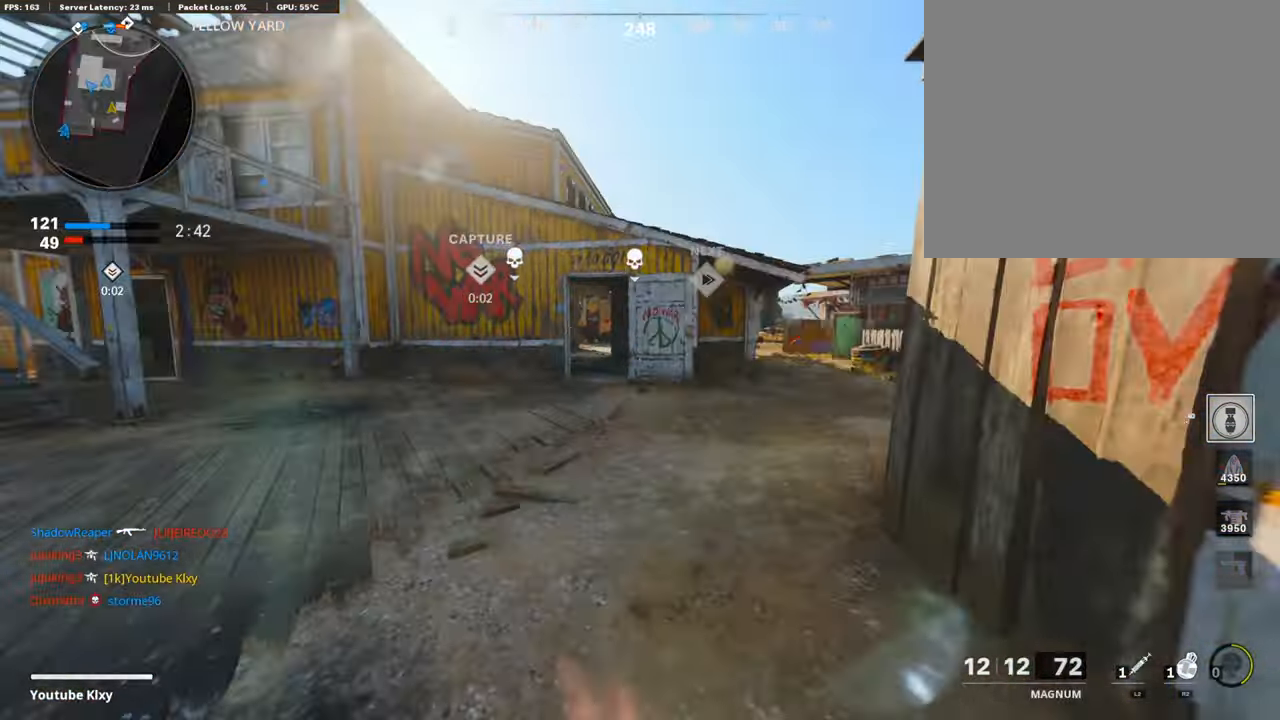
{"buttons": [], "left_stick": "up", "right_stick": "right", "events": [[471, "right_stick", "right"]]}
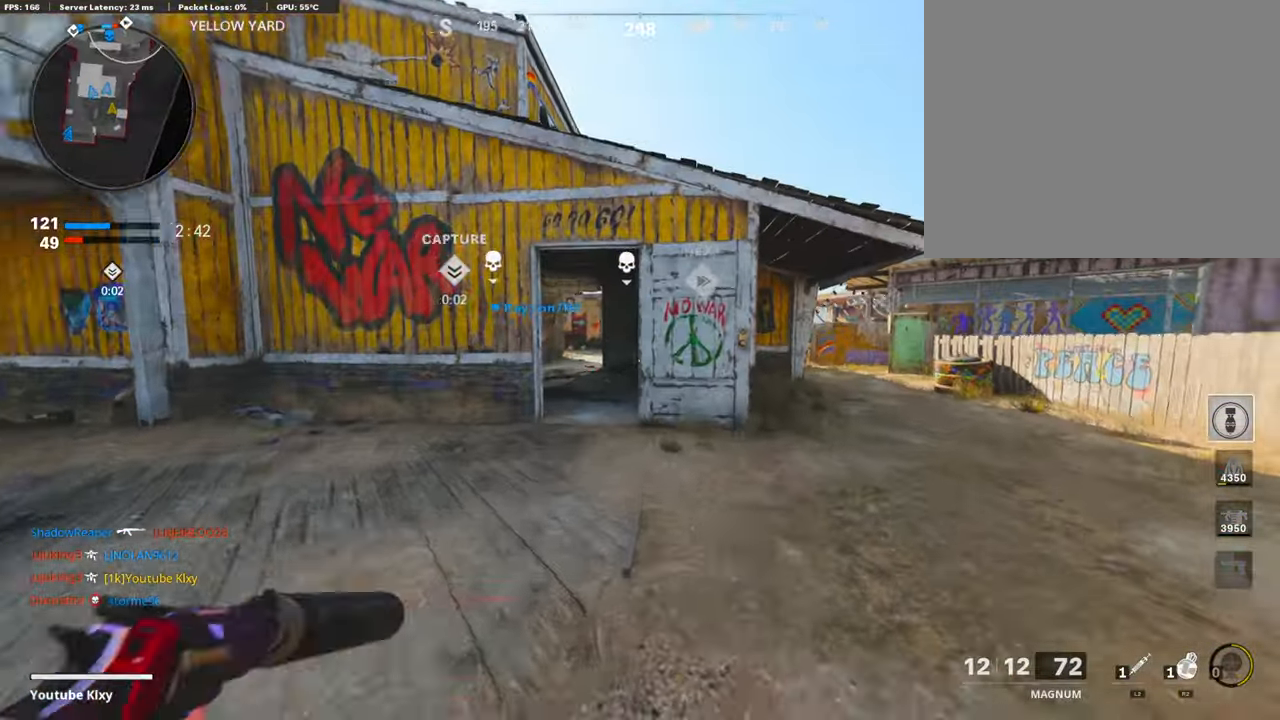
{"buttons": [], "left_stick": "center", "right_stick": "center", "events": [[152, "right_stick", "center"], [437, "left_stick", "center"]]}
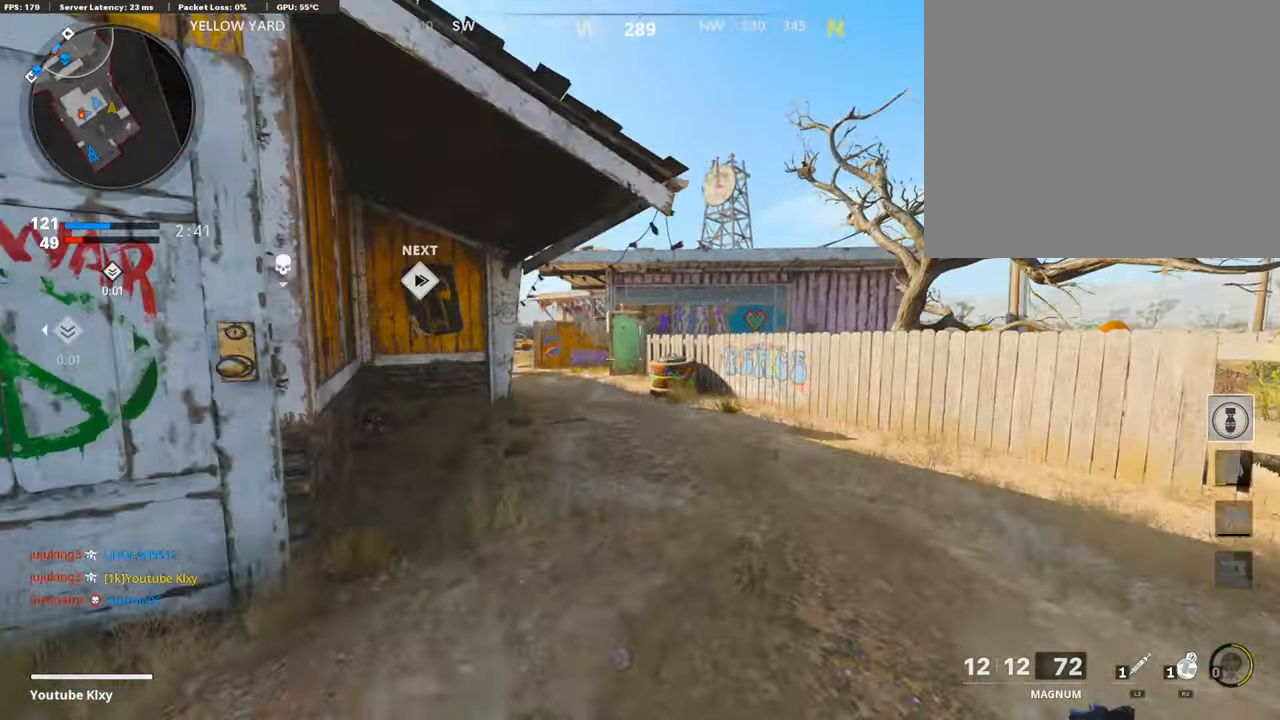
{"buttons": [], "left_stick": "center", "right_stick": "center", "events": [[33, "SELECT", "down"], [168, "SELECT", "up"], [252, "SELECT", "down"], [353, "SELECT", "up"], [420, "right_stick", "left"], [504, "right_stick", "center"]]}
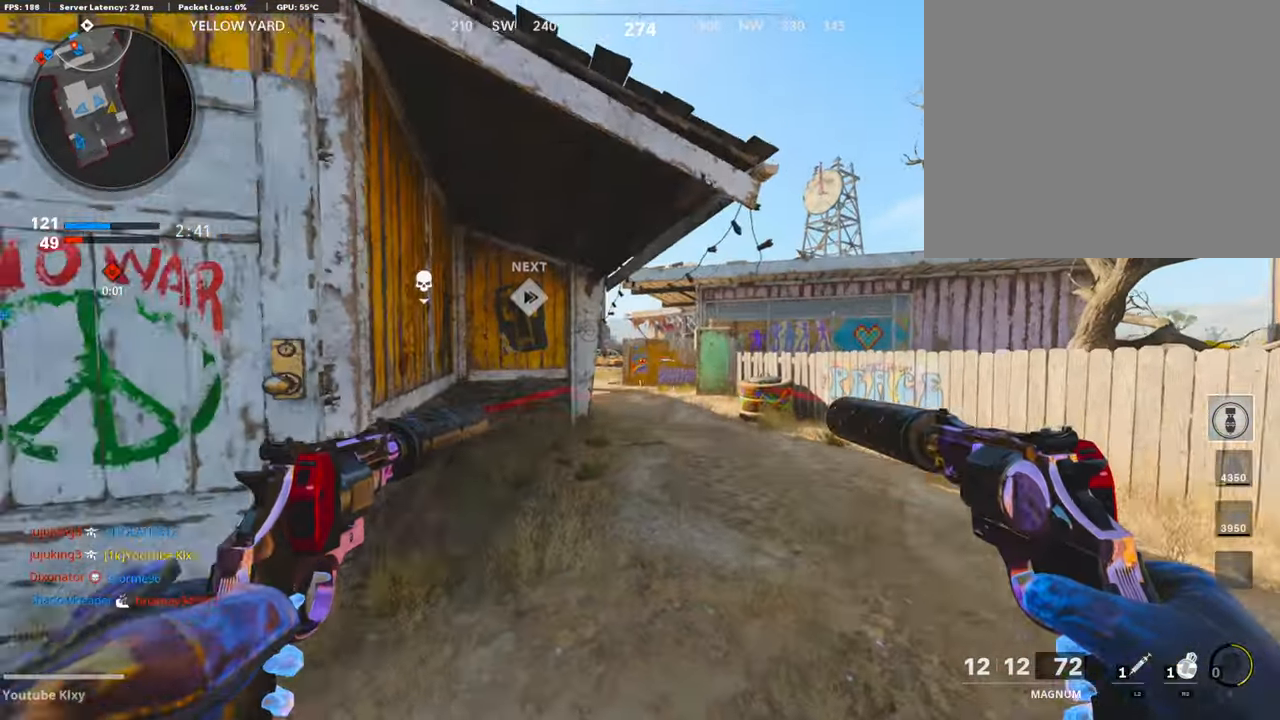
{"buttons": ["L3"], "left_stick": "up", "right_stick": "left", "events": [[17, "left_stick", "up-right"], [50, "L3", "down"], [118, "TRIANGLE", "down"], [185, "TRIANGLE", "up"], [252, "TRIANGLE", "down"], [286, "TRIANGLE", "up"], [370, "left_stick", "up"], [471, "right_stick", "left"]]}
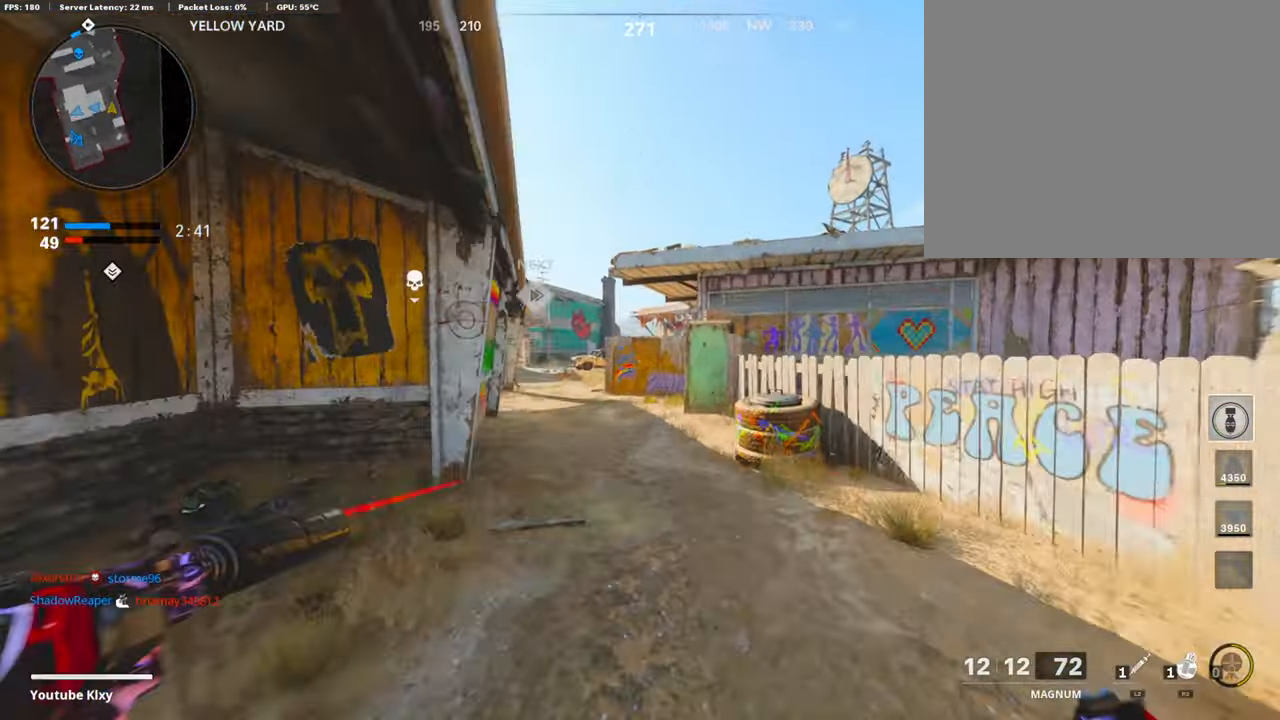
{"buttons": ["L3"], "left_stick": "up", "right_stick": "center", "events": [[67, "L3", "up"], [67, "R3", "down"], [101, "right_stick", "center"], [202, "R3", "up"], [269, "L3", "down"], [286, "R3", "down"], [353, "L3", "up"], [353, "R3", "up"], [454, "L3", "down"]]}
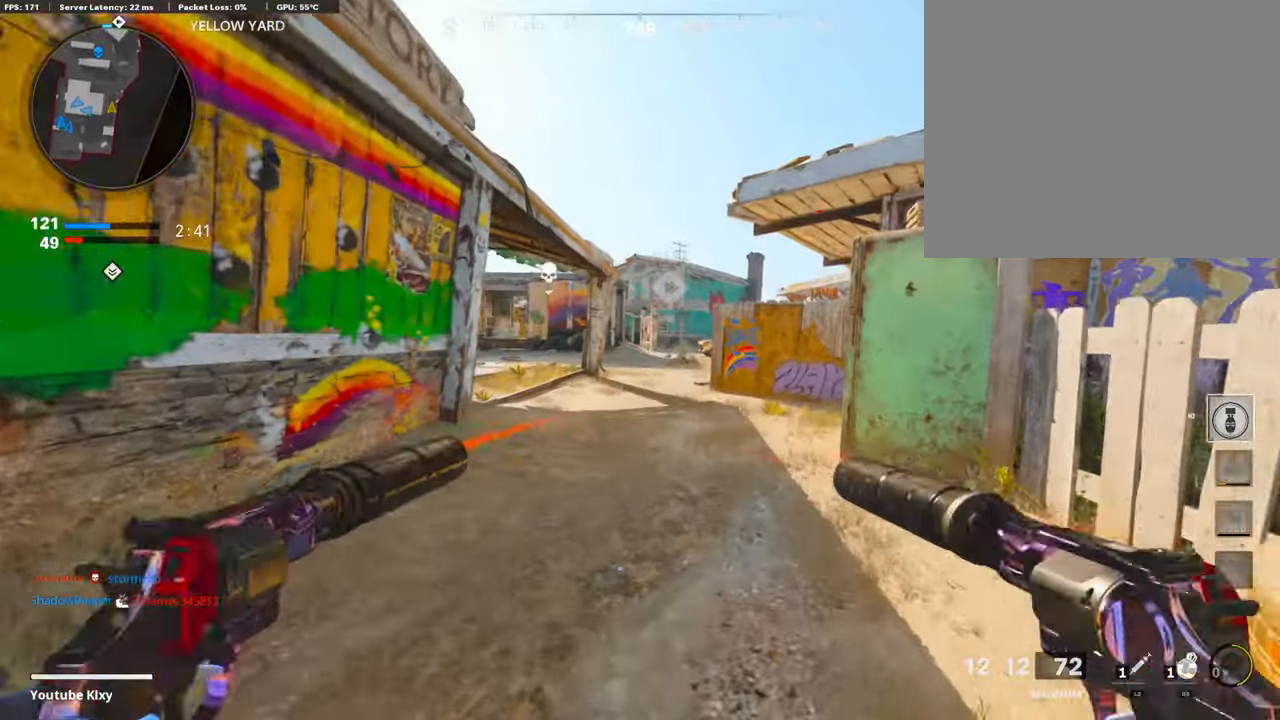
{"buttons": [], "left_stick": "up", "right_stick": "center", "events": [[235, "L3", "up"]]}
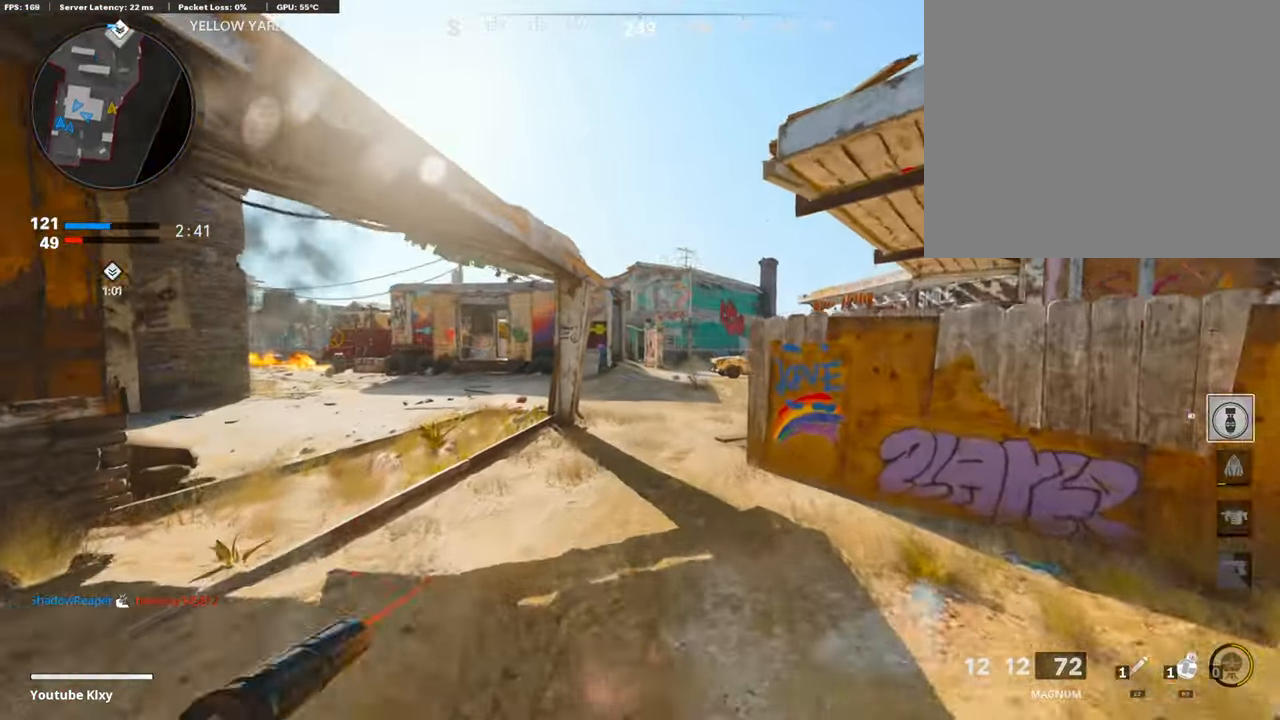
{"buttons": [], "left_stick": "up", "right_stick": "center", "events": [[17, "right_stick", "left"], [151, "right_stick", "center"]]}
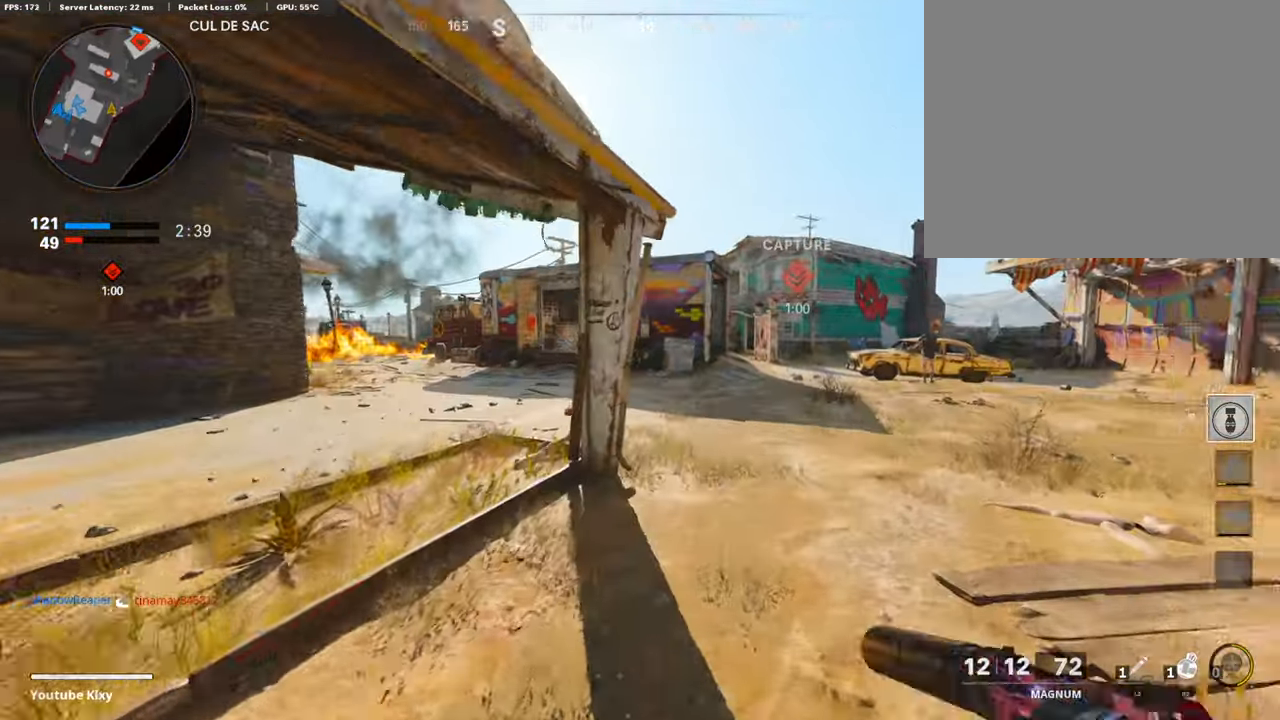
{"buttons": [], "left_stick": "up-right", "right_stick": "center", "events": [[34, "right_stick", "right"], [151, "right_stick", "center"], [320, "right_stick", "left"], [437, "left_stick", "up-right"], [454, "right_stick", "center"]]}